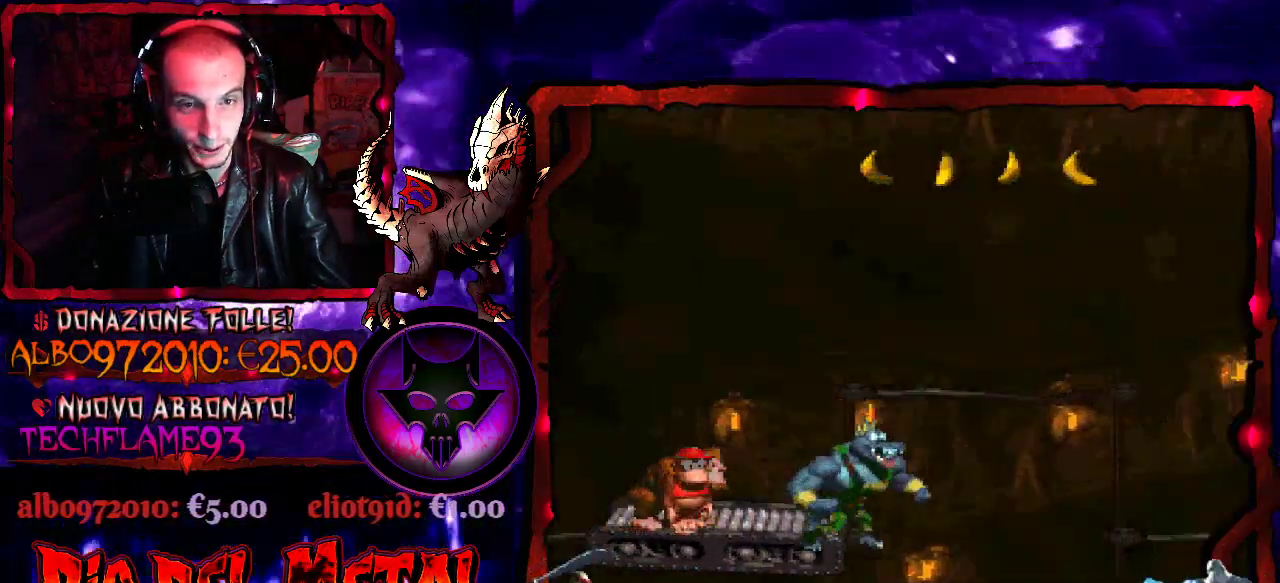
Gameplay with a controller (Xbox layout); each line is a JSON object with the inputs held at the frame after it. "events" lists button and stick changes between this image and that frame as [ms after this image, input, new state], when the widget could be followed in between. Not read: L1 L3 R1 R3 left_stick right_stick.
{"buttons": ["Y"], "events": []}
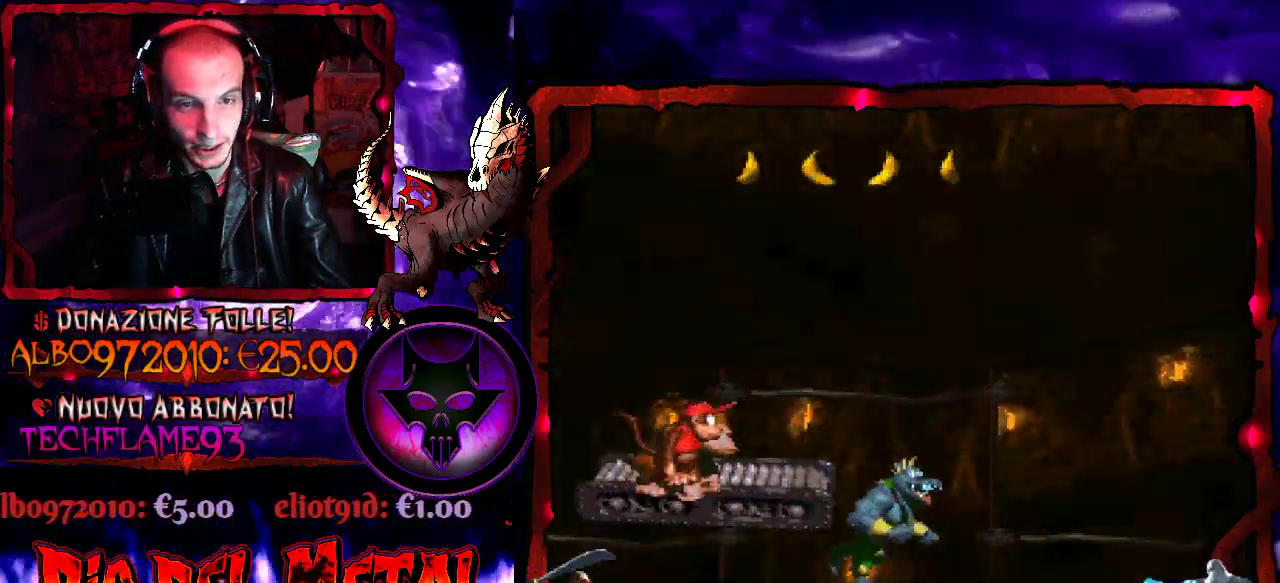
{"buttons": ["B", "Y", "DPAD_RIGHT"], "events": [[500, "B", "down"], [500, "DPAD_RIGHT", "down"]]}
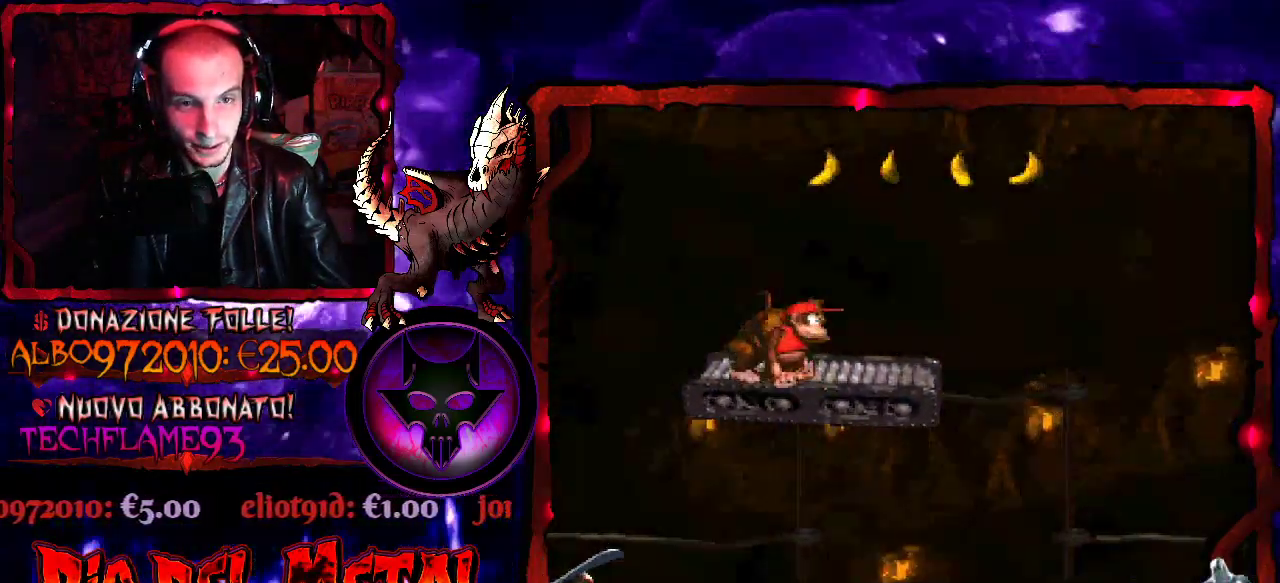
{"buttons": ["Y"], "events": [[467, "B", "up"], [467, "DPAD_RIGHT", "up"]]}
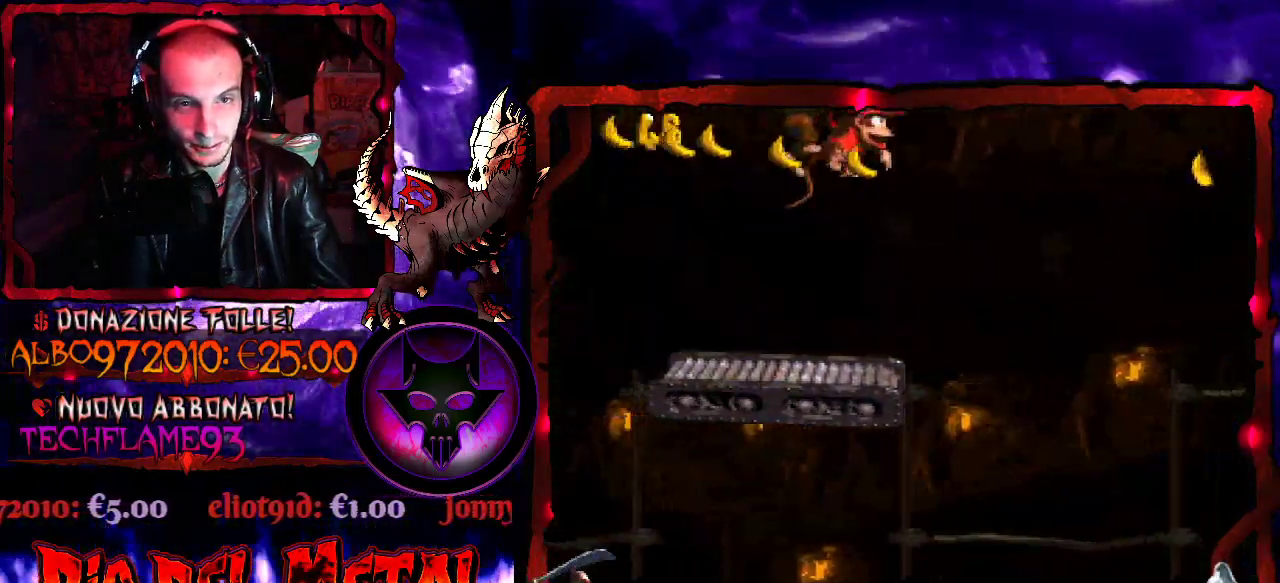
{"buttons": ["Y"], "events": []}
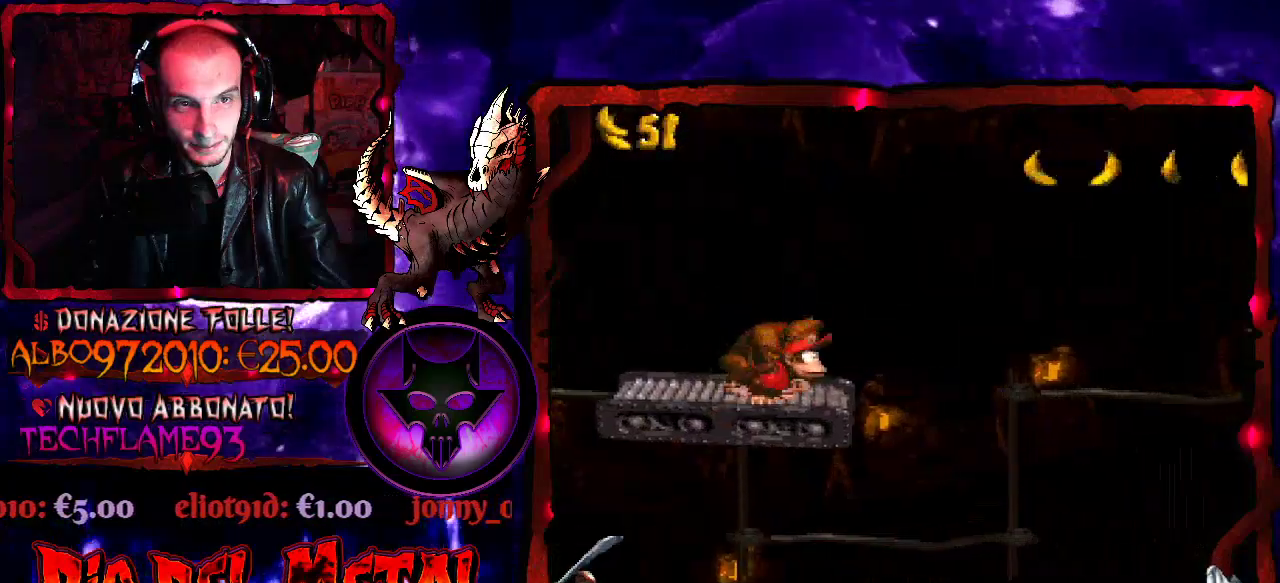
{"buttons": ["Y"], "events": []}
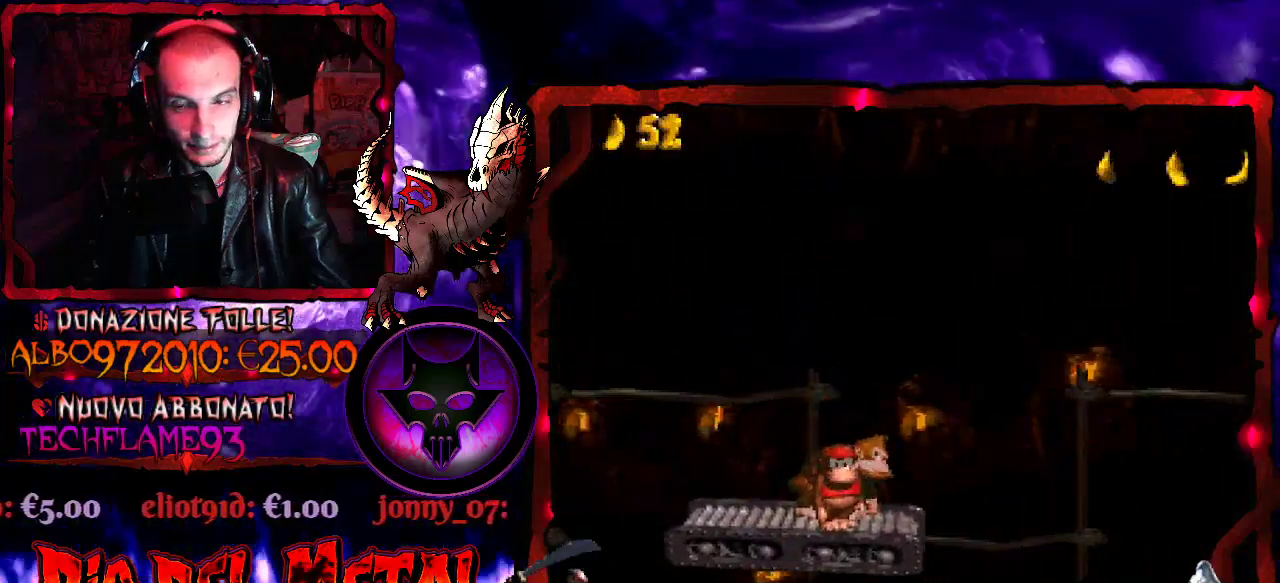
{"buttons": ["Y"], "events": []}
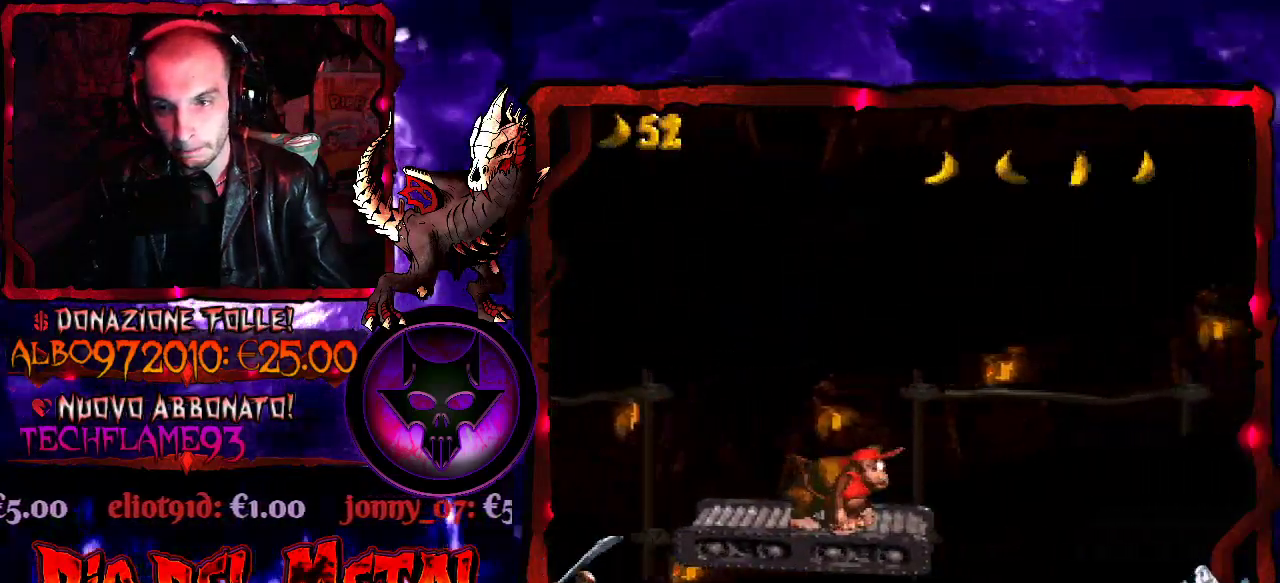
{"buttons": ["Y"], "events": [[67, "DPAD_LEFT", "down"], [167, "DPAD_LEFT", "up"]]}
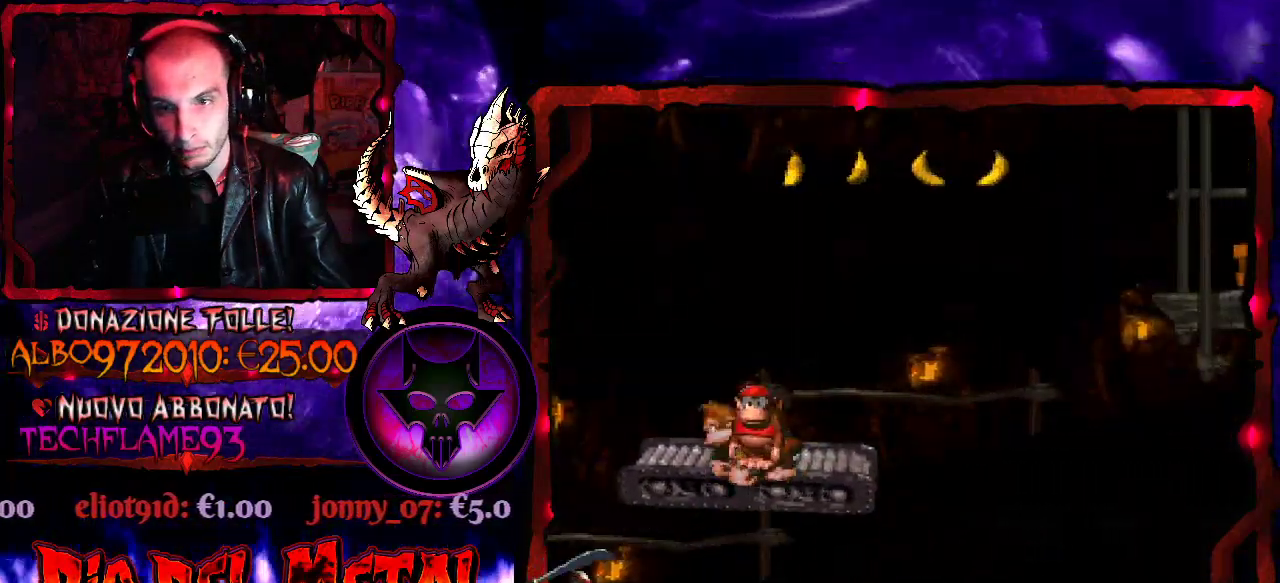
{"buttons": ["B", "Y"], "events": [[400, "B", "down"]]}
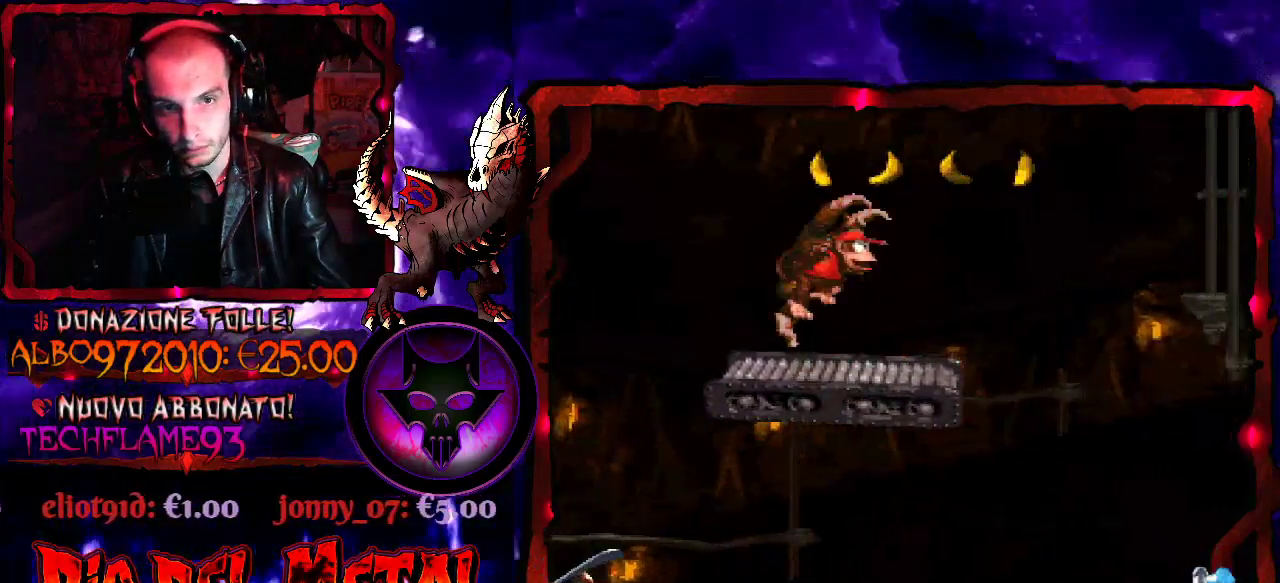
{"buttons": ["Y"], "events": [[67, "DPAD_RIGHT", "down"], [300, "B", "up"], [500, "DPAD_RIGHT", "up"]]}
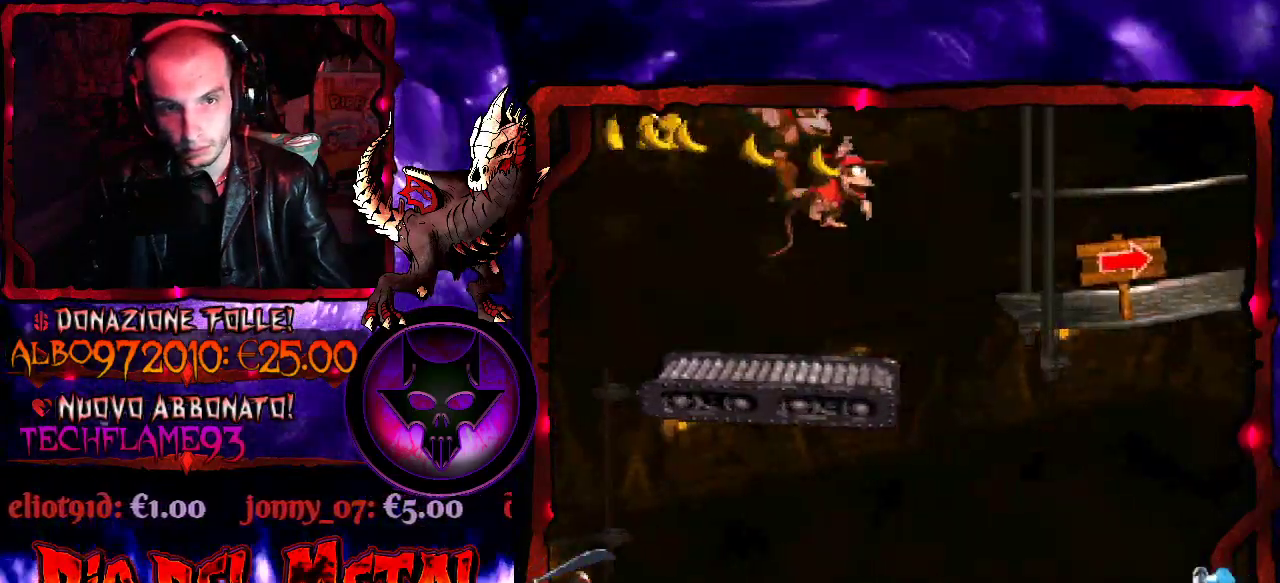
{"buttons": ["B", "Y", "DPAD_RIGHT"], "events": [[133, "DPAD_LEFT", "down"], [200, "DPAD_LEFT", "up"], [267, "DPAD_RIGHT", "down"], [333, "B", "down"]]}
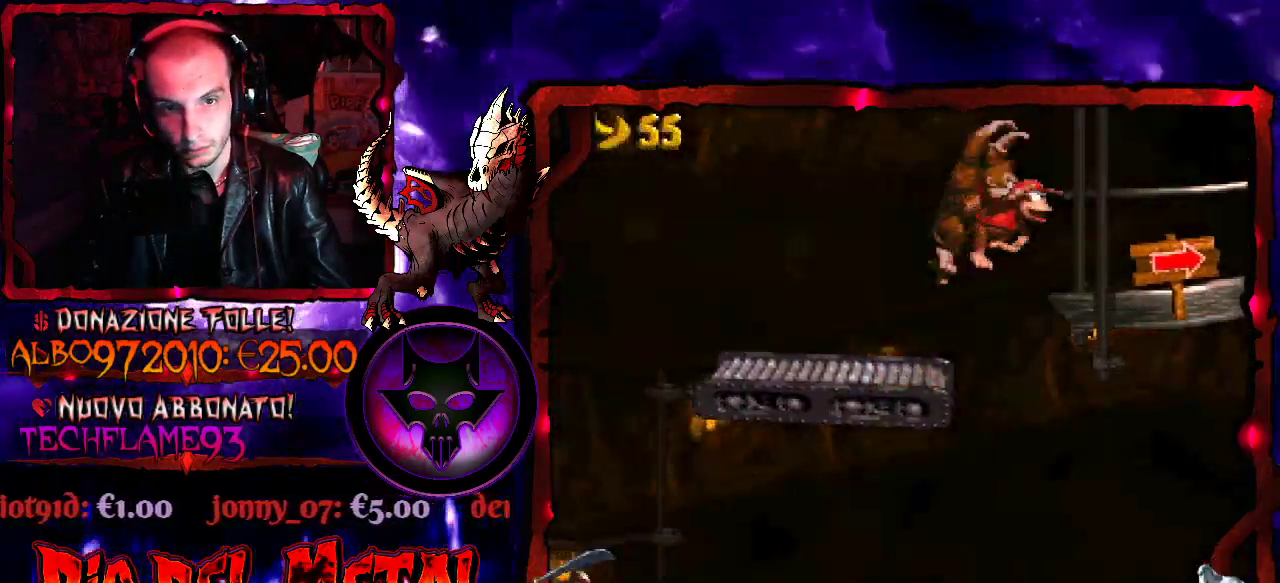
{"buttons": ["Y", "DPAD_RIGHT"], "events": [[167, "B", "up"]]}
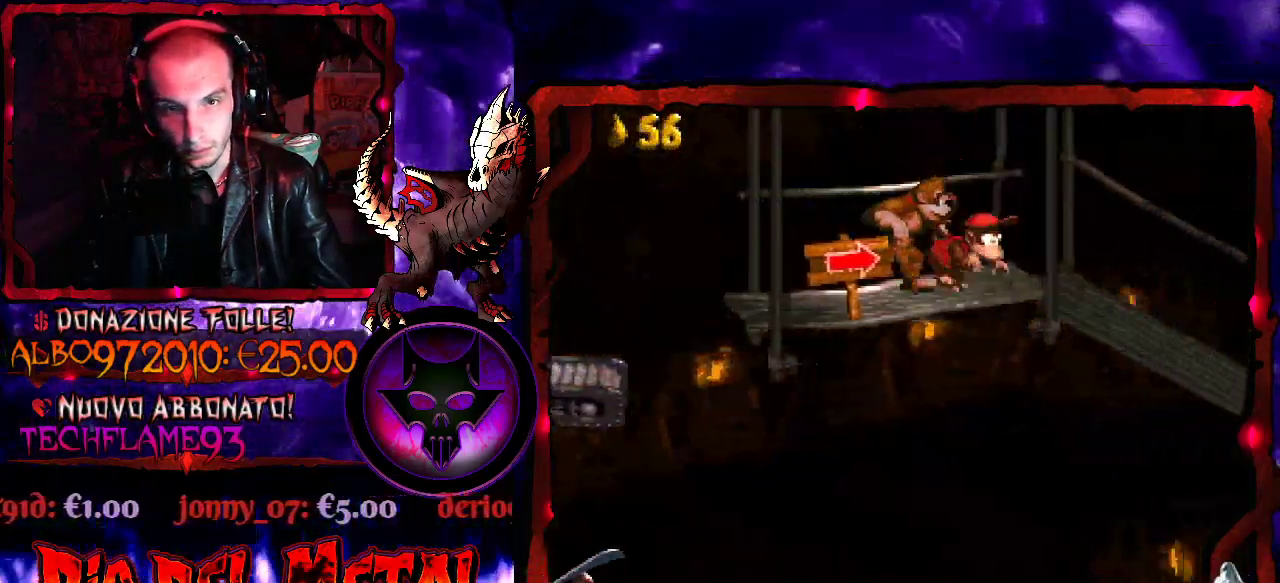
{"buttons": ["Y"], "events": [[133, "DPAD_RIGHT", "up"], [233, "DPAD_LEFT", "down"], [333, "DPAD_LEFT", "up"]]}
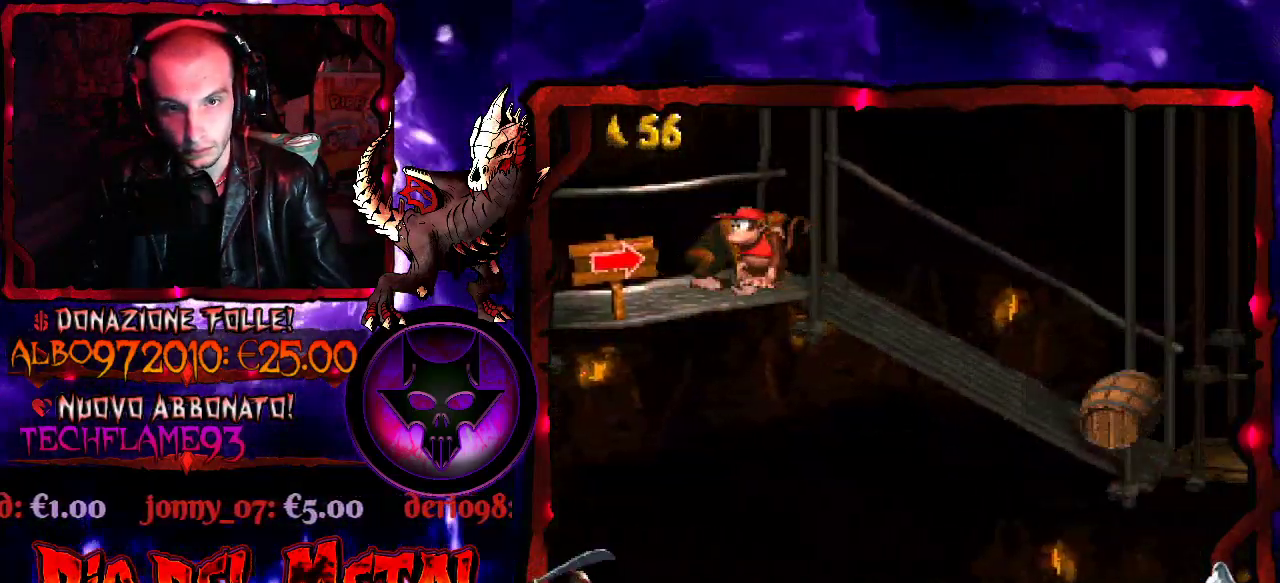
{"buttons": ["Y", "DPAD_RIGHT"], "events": [[133, "DPAD_RIGHT", "down"], [300, "B", "down"], [467, "B", "up"]]}
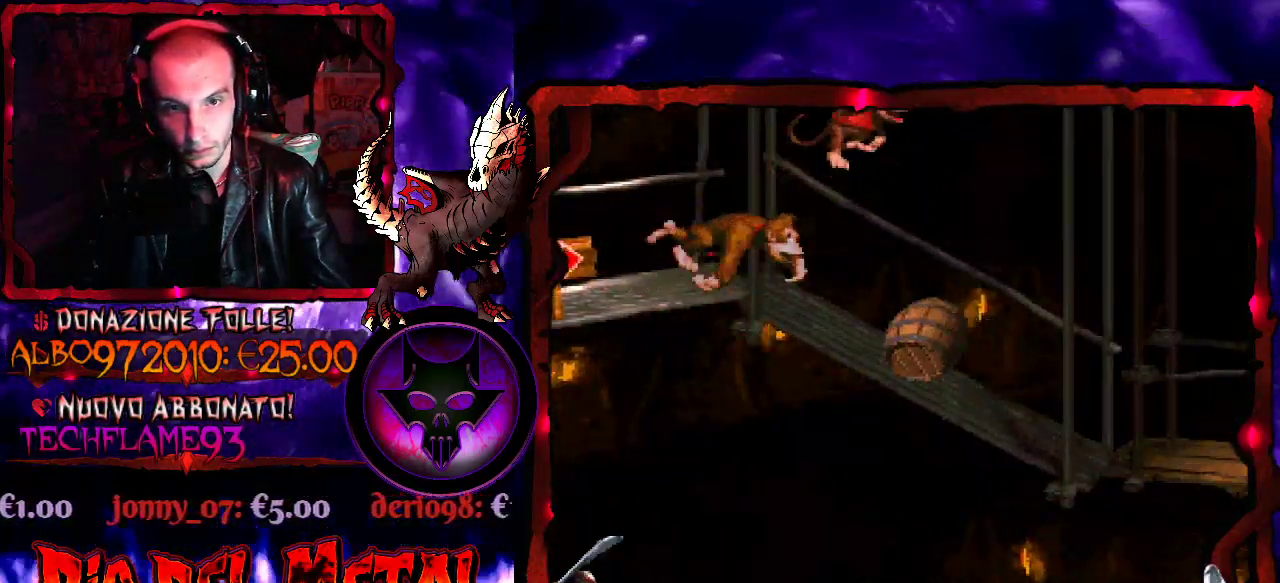
{"buttons": ["Y", "DPAD_LEFT"], "events": [[267, "DPAD_RIGHT", "up"], [400, "DPAD_LEFT", "down"]]}
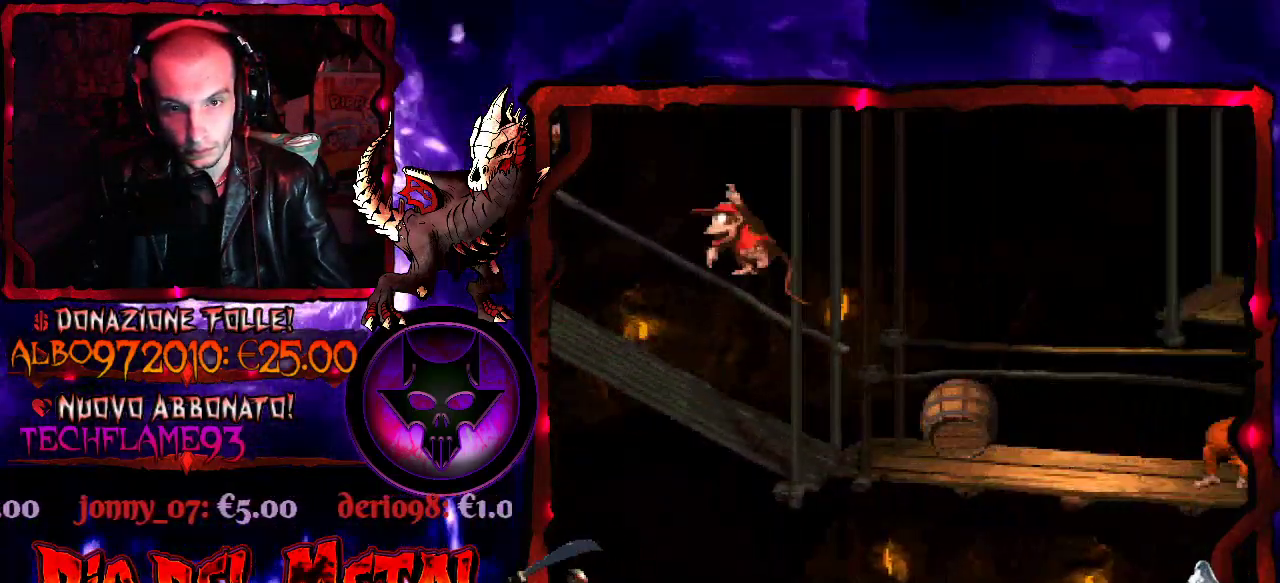
{"buttons": ["Y", "DPAD_RIGHT"], "events": [[33, "DPAD_LEFT", "up"], [200, "DPAD_RIGHT", "down"], [233, "B", "down"], [367, "B", "up"]]}
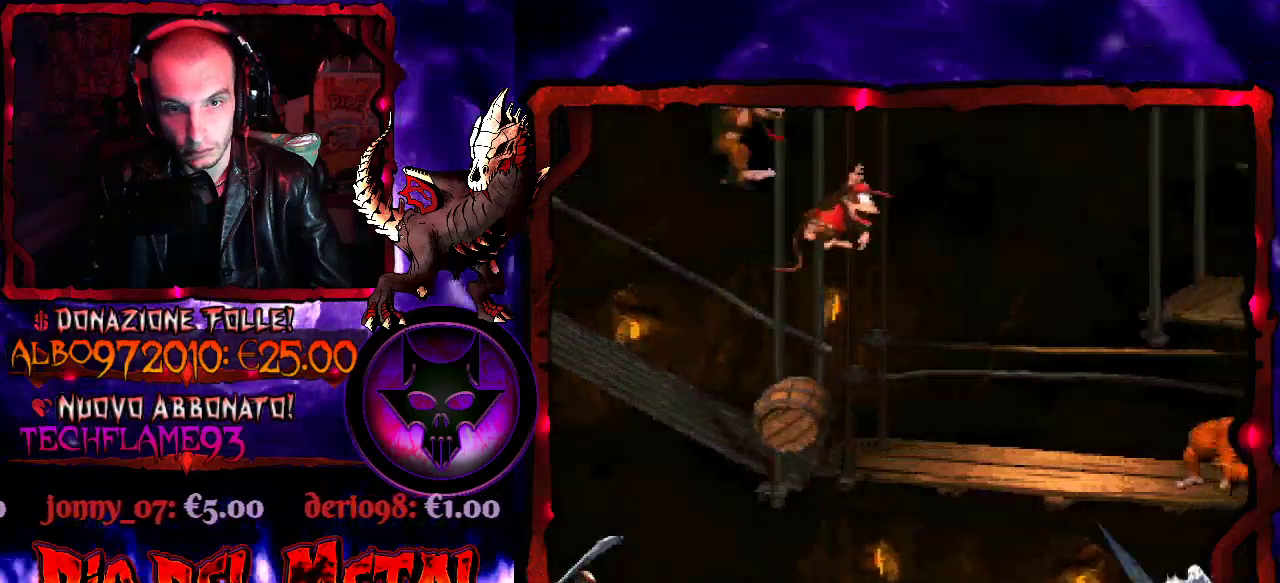
{"buttons": ["Y", "DPAD_RIGHT"], "events": [[100, "DPAD_RIGHT", "up"], [200, "DPAD_LEFT", "down"], [300, "DPAD_LEFT", "up"], [433, "DPAD_RIGHT", "down"]]}
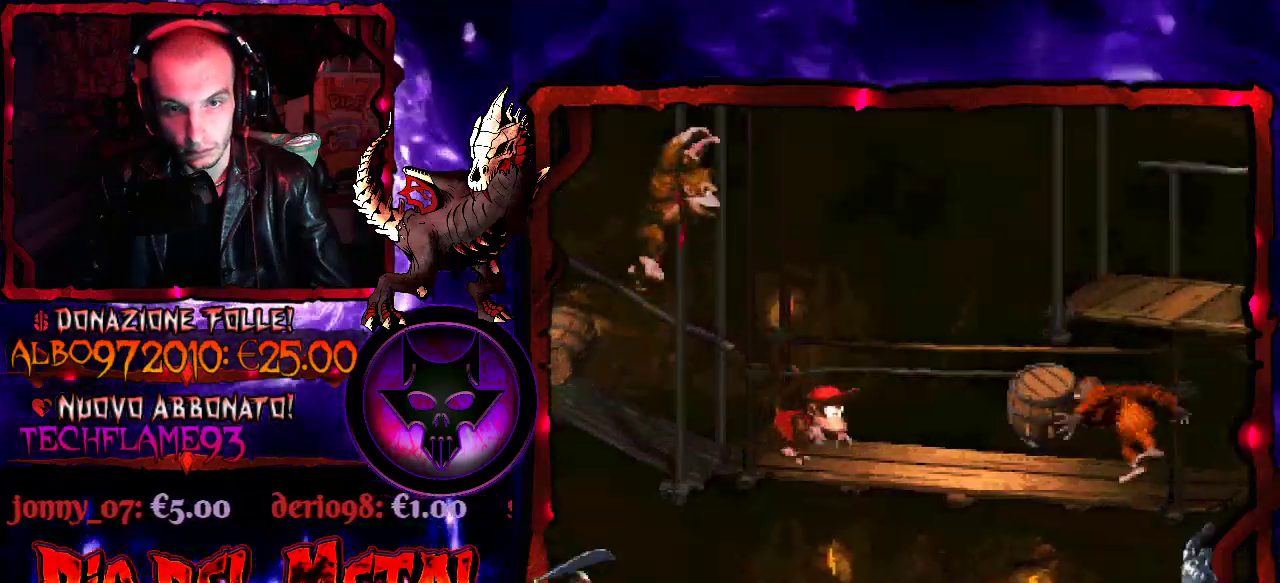
{"buttons": ["B", "Y", "DPAD_RIGHT"], "events": [[33, "B", "down"]]}
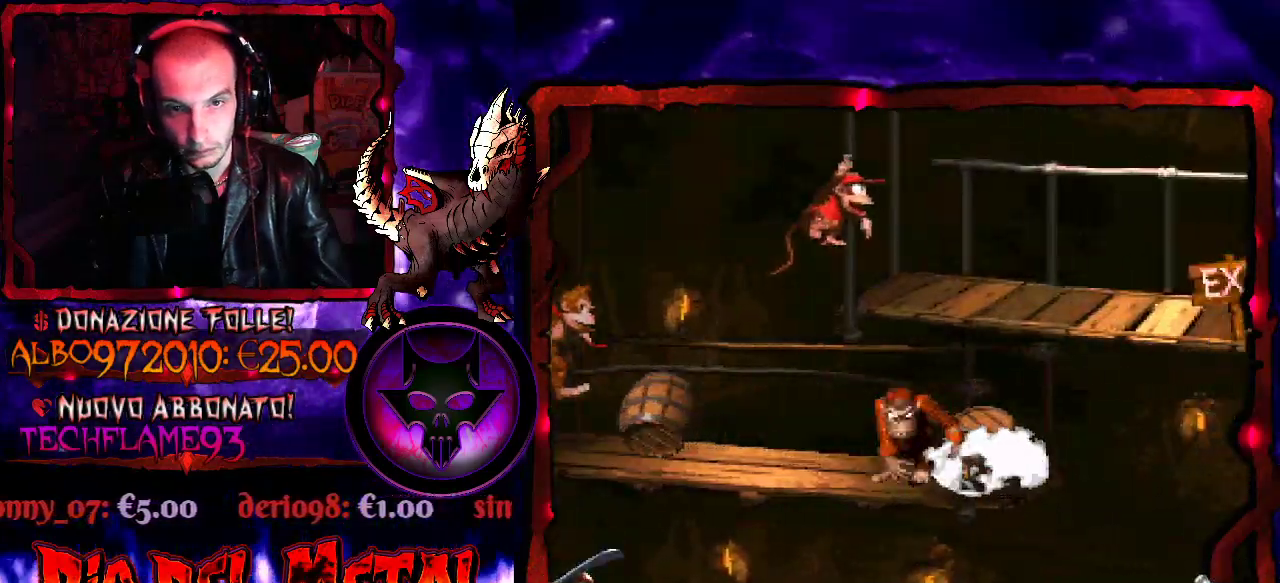
{"buttons": ["Y", "DPAD_RIGHT"], "events": [[167, "B", "up"], [167, "Y", "up"], [233, "Y", "down"]]}
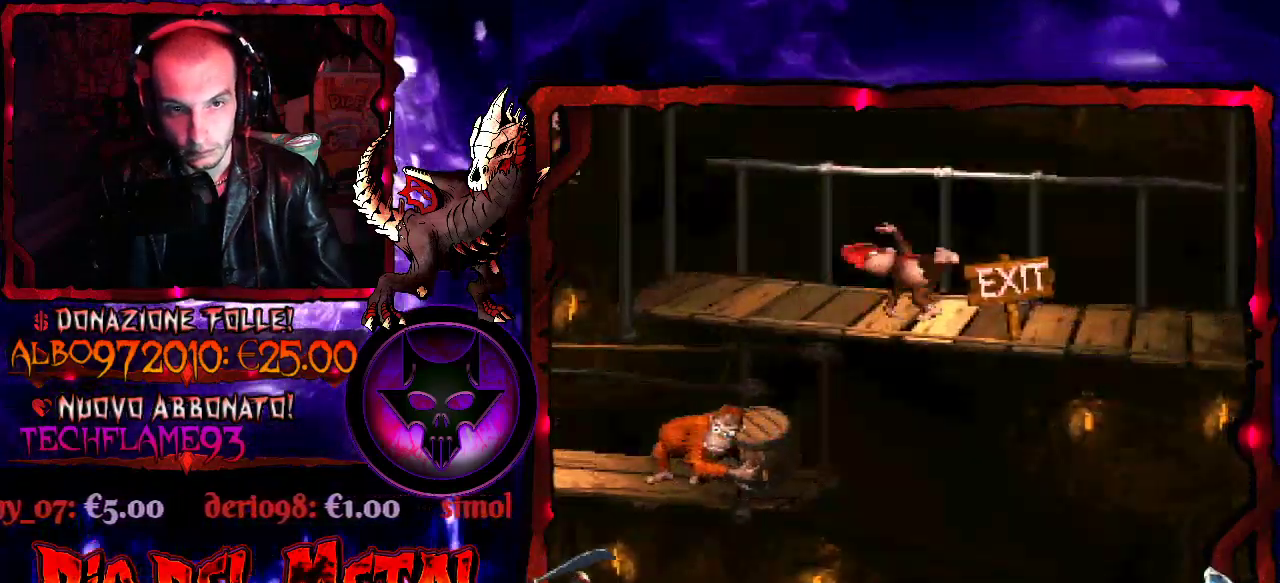
{"buttons": ["Y", "DPAD_RIGHT"], "events": [[200, "Y", "up"], [267, "Y", "down"], [433, "Y", "up"], [500, "Y", "down"]]}
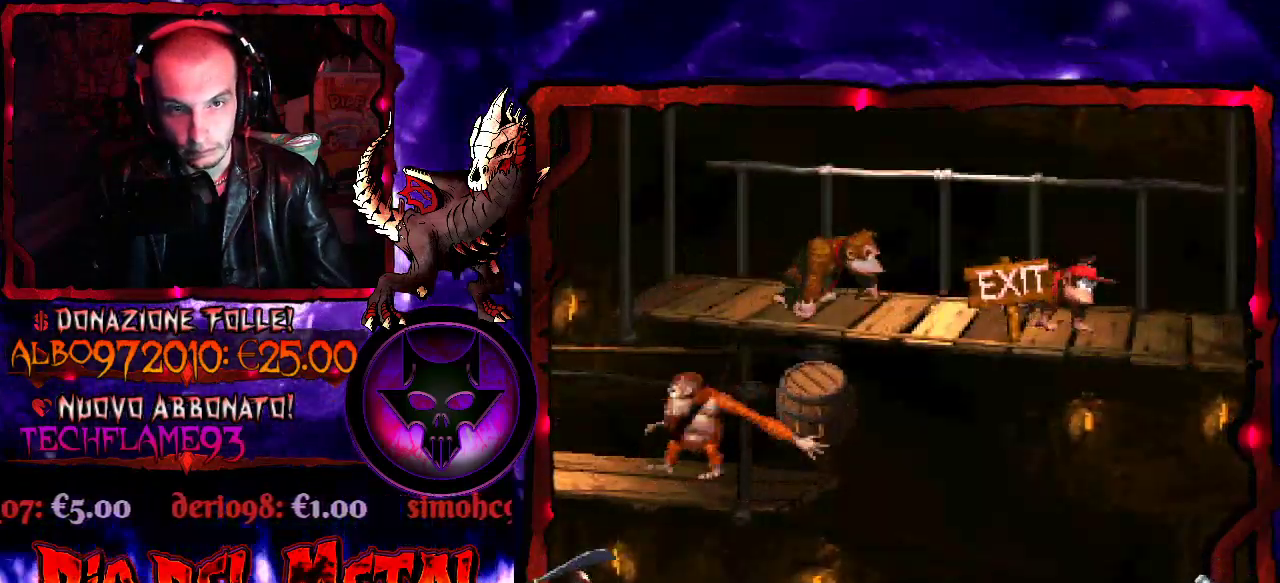
{"buttons": ["Y", "DPAD_RIGHT"], "events": [[100, "Y", "up"], [167, "Y", "down"]]}
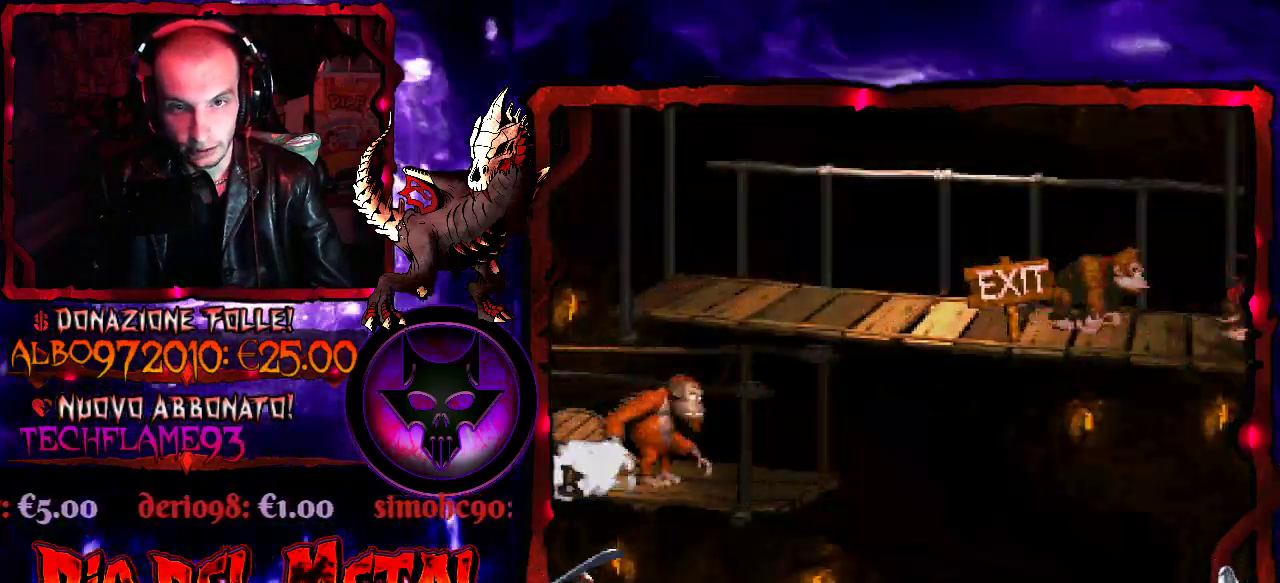
{"buttons": [], "events": [[267, "Y", "up"], [333, "Y", "down"], [433, "DPAD_RIGHT", "up"], [500, "Y", "up"]]}